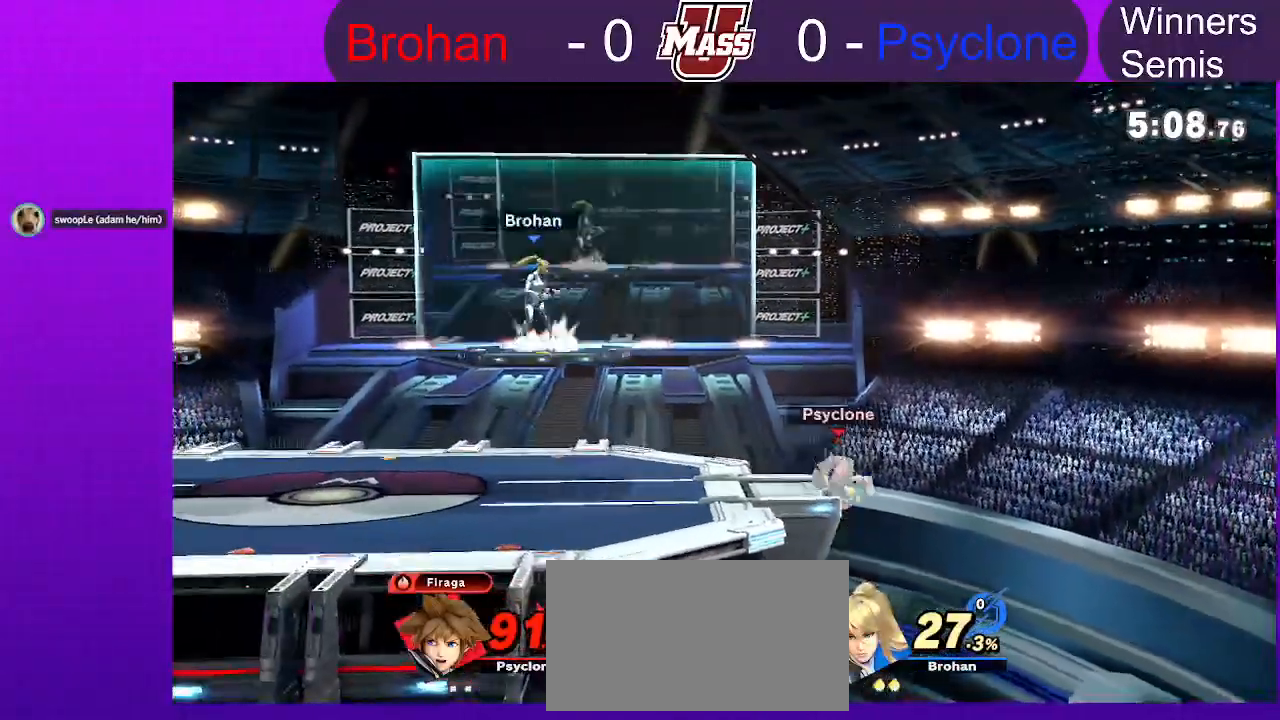
Gameplay with a controller (Nintendo layout); each line is a JSON object with the inputs held at the frame after it (dt_ms = milliseconds from this image to that frame). "events" lists button and stick changes between this image and that frame as [ms after this image, input, new state], when the widget could be followed in between. Not read: DPAD_DOWN DPAD_UP L3 R3.
{"dt_ms": 500, "buttons": [], "left_stick": "center", "right_stick": "center", "events": [[217, "L1", "down"], [433, "L1", "up"]]}
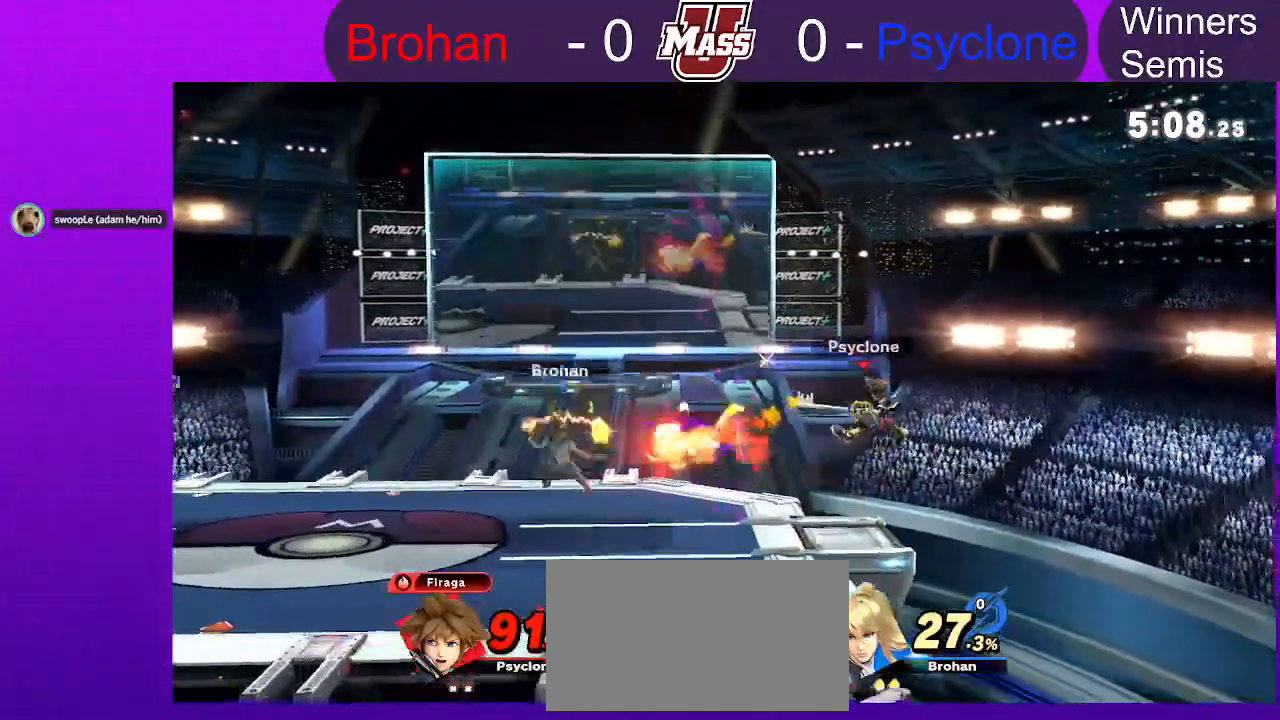
{"dt_ms": 1000, "buttons": [], "left_stick": "center", "right_stick": "center"}
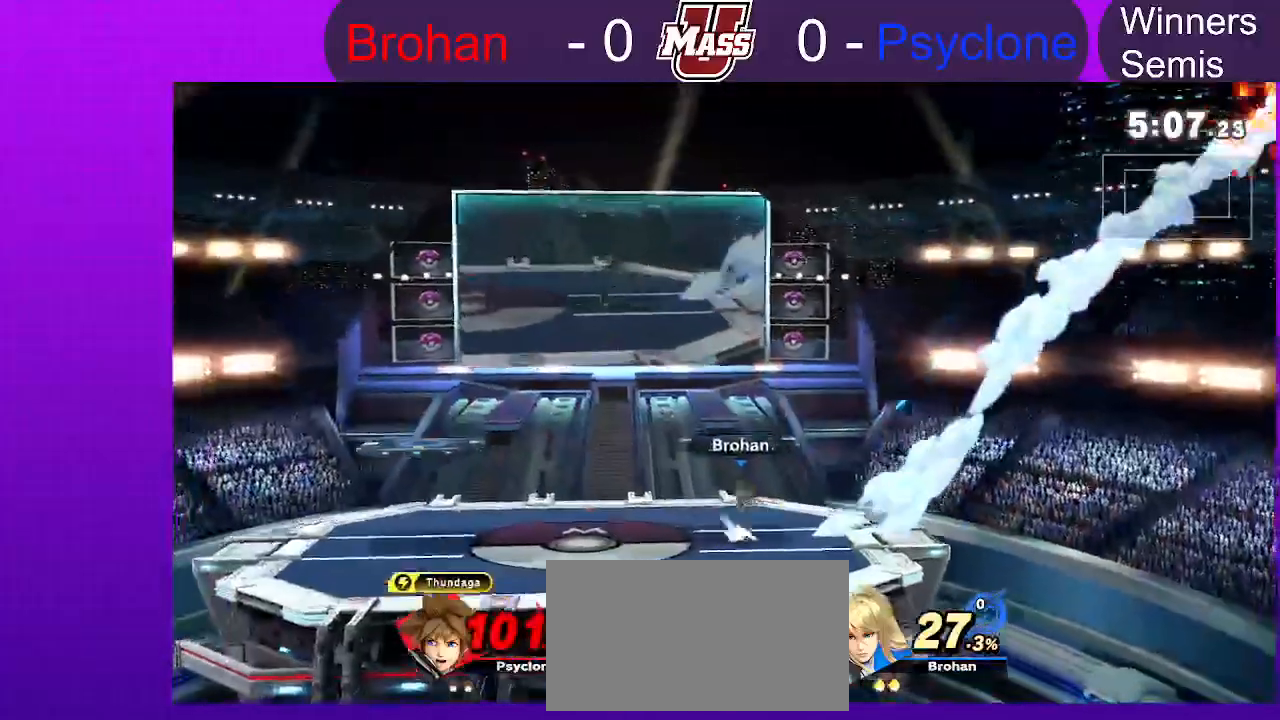
{"dt_ms": 500, "buttons": [], "left_stick": "center", "right_stick": "center", "events": []}
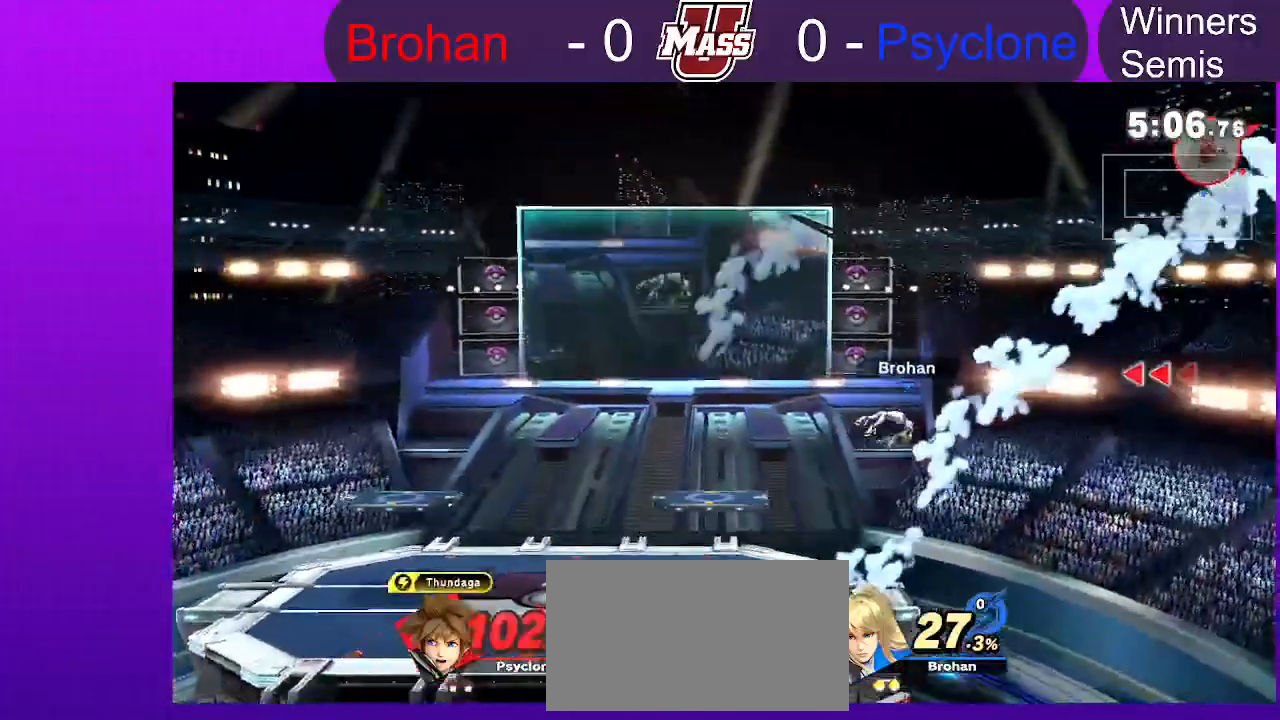
{"dt_ms": 500, "buttons": [], "left_stick": "center", "right_stick": "center", "events": []}
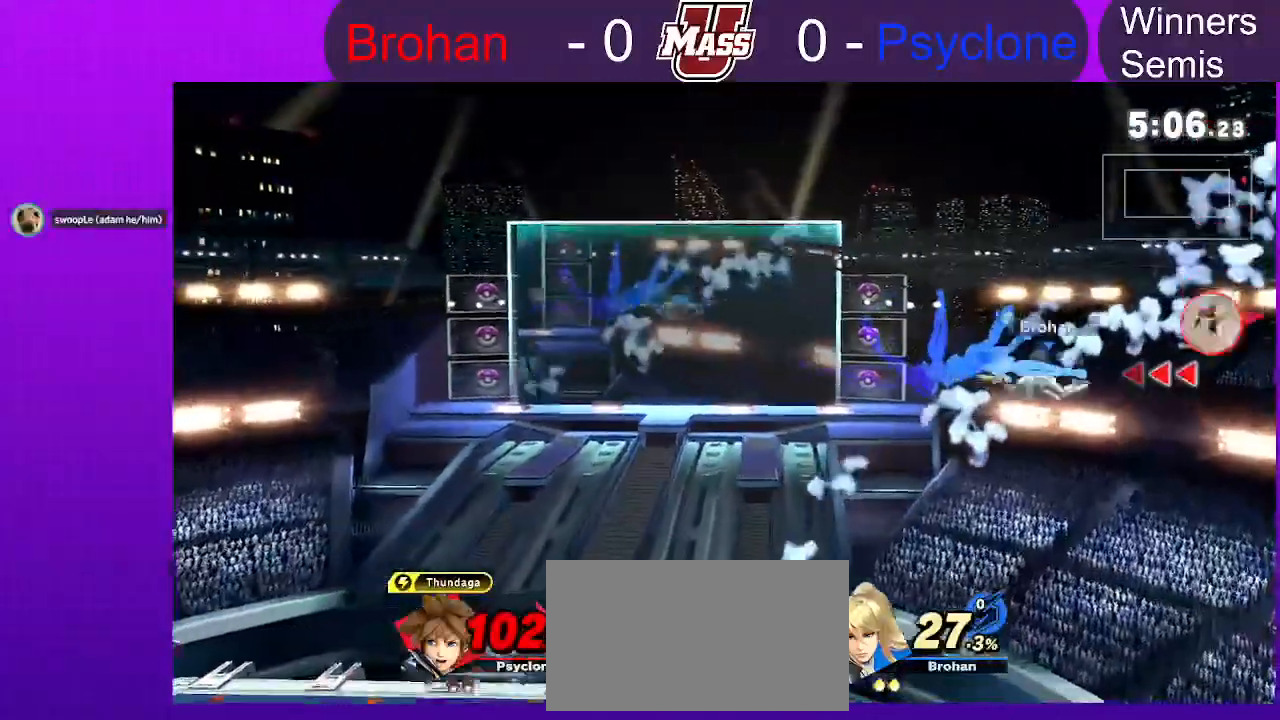
{"dt_ms": 500, "buttons": [], "left_stick": "center", "right_stick": "center", "events": []}
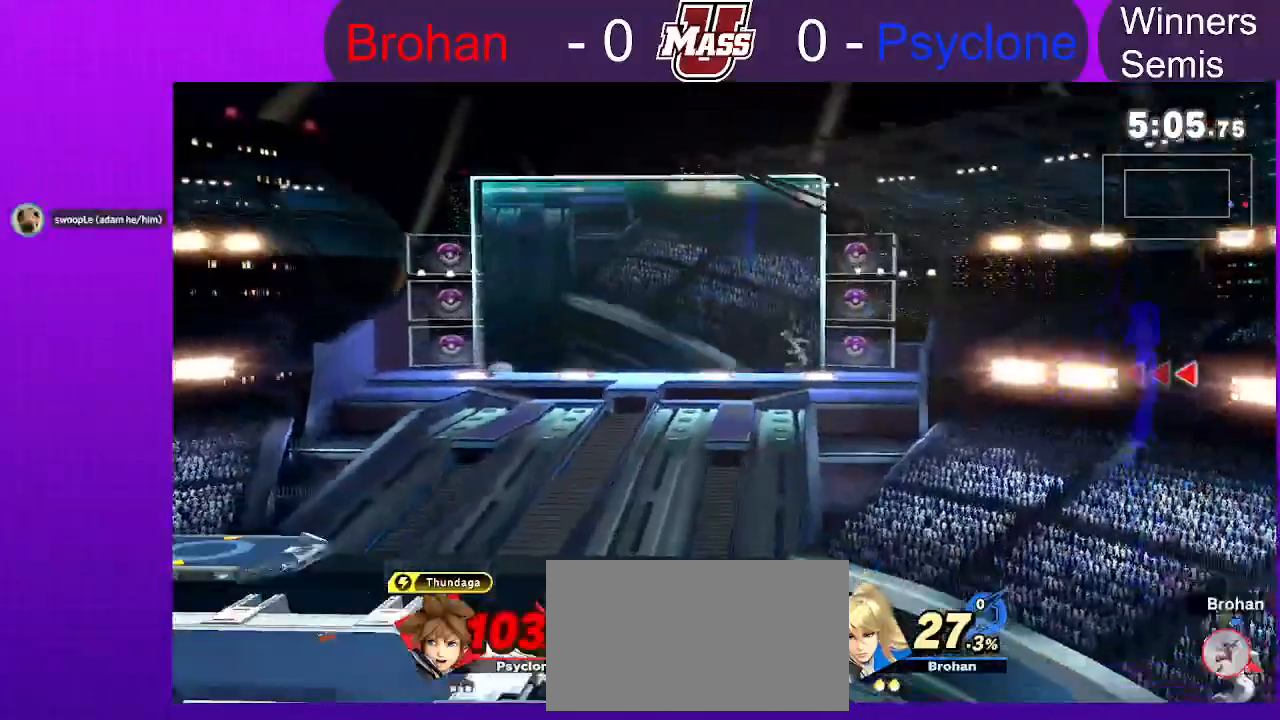
{"dt_ms": 1000, "buttons": [], "left_stick": "center", "right_stick": "center", "events": [[483, "Y", "down"], [550, "Y", "up"]]}